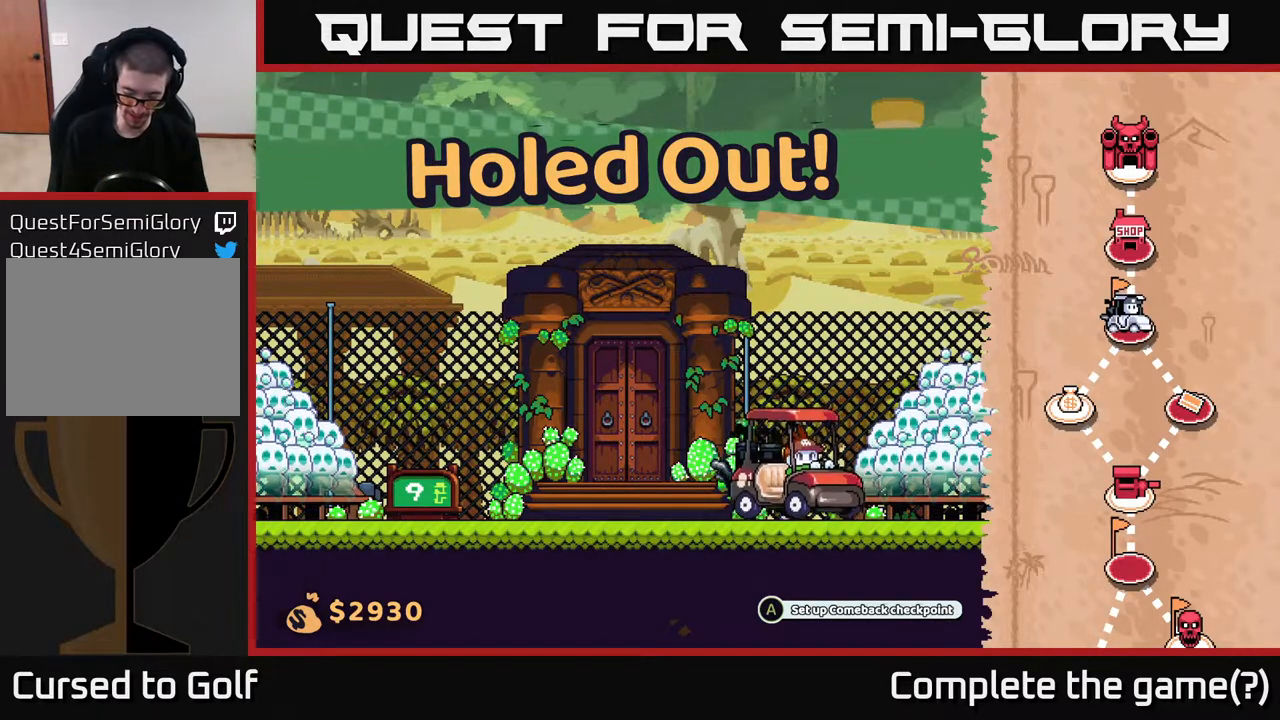
Gameplay with a controller (Xbox layout); each line is a JSON object with the inputs held at the frame after it. "events" lists button and stick changes between this image and that frame as [ms after this image, input, new state], when the widget could be followed in between.
{"buttons": [], "left_stick": "center", "right_stick": "center", "events": [[183, "A", "down"], [283, "A", "up"]]}
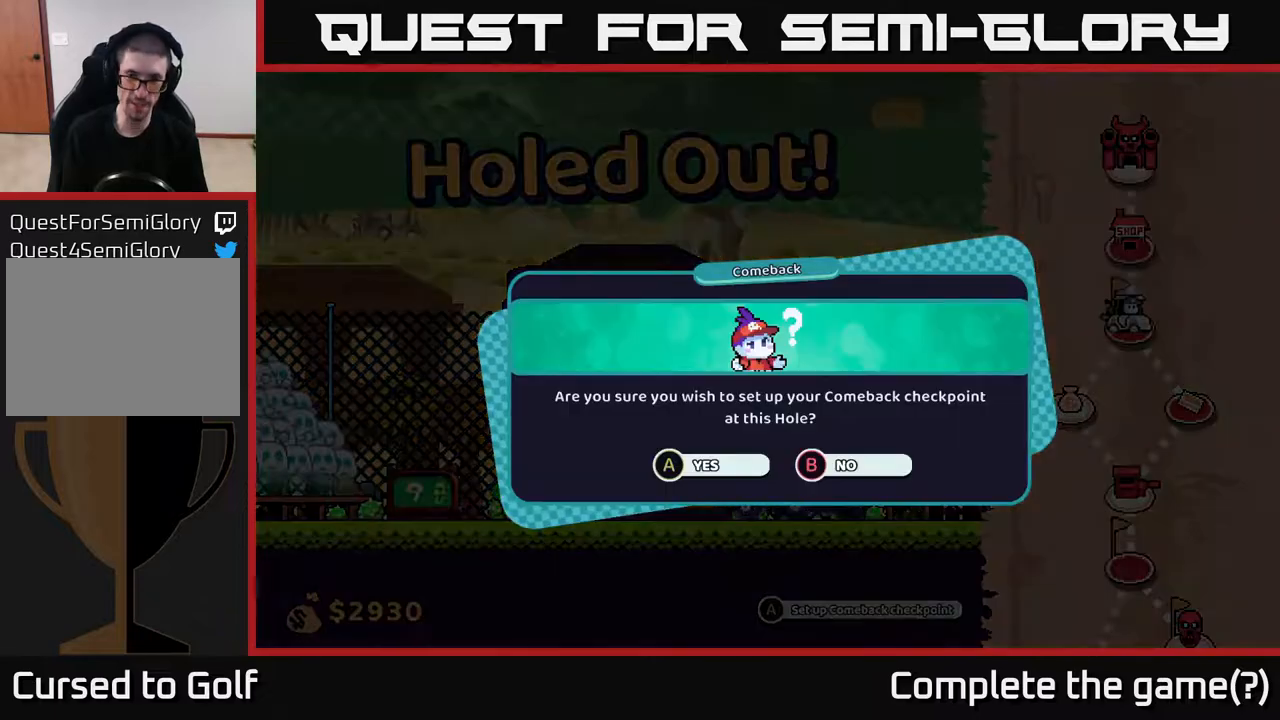
{"buttons": [], "left_stick": "center", "right_stick": "center", "events": []}
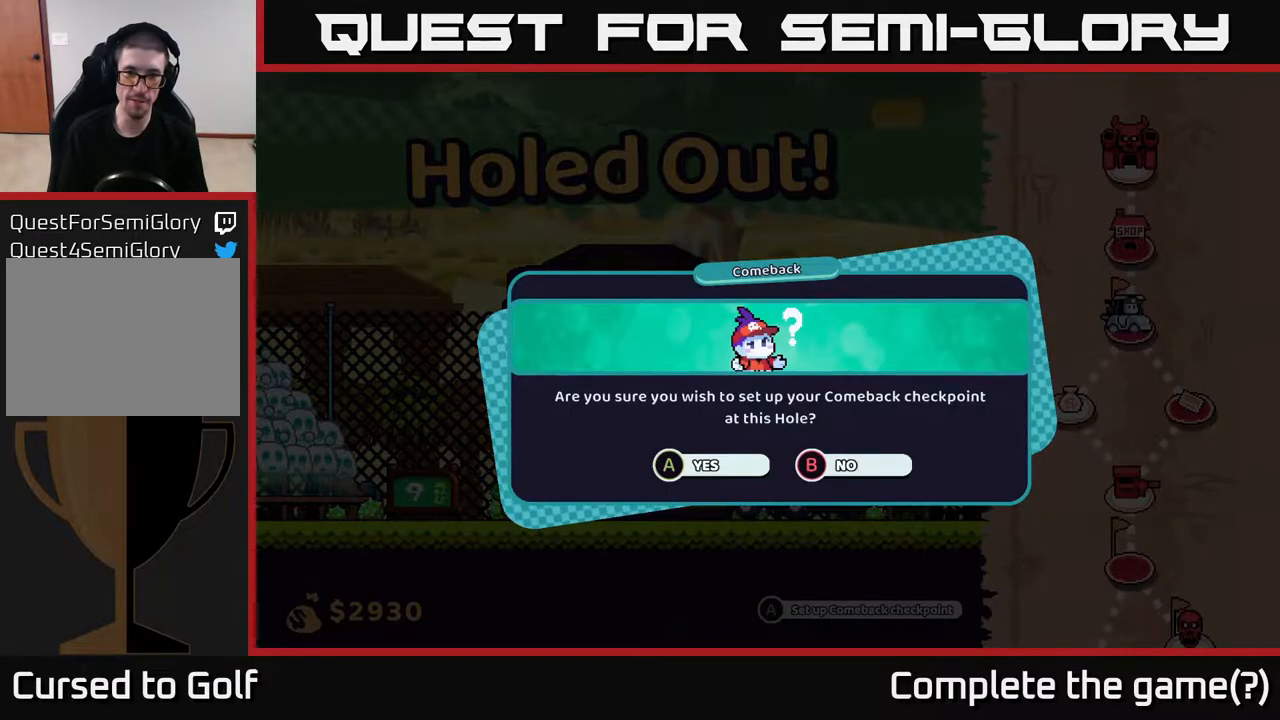
{"buttons": [], "left_stick": "center", "right_stick": "center", "events": []}
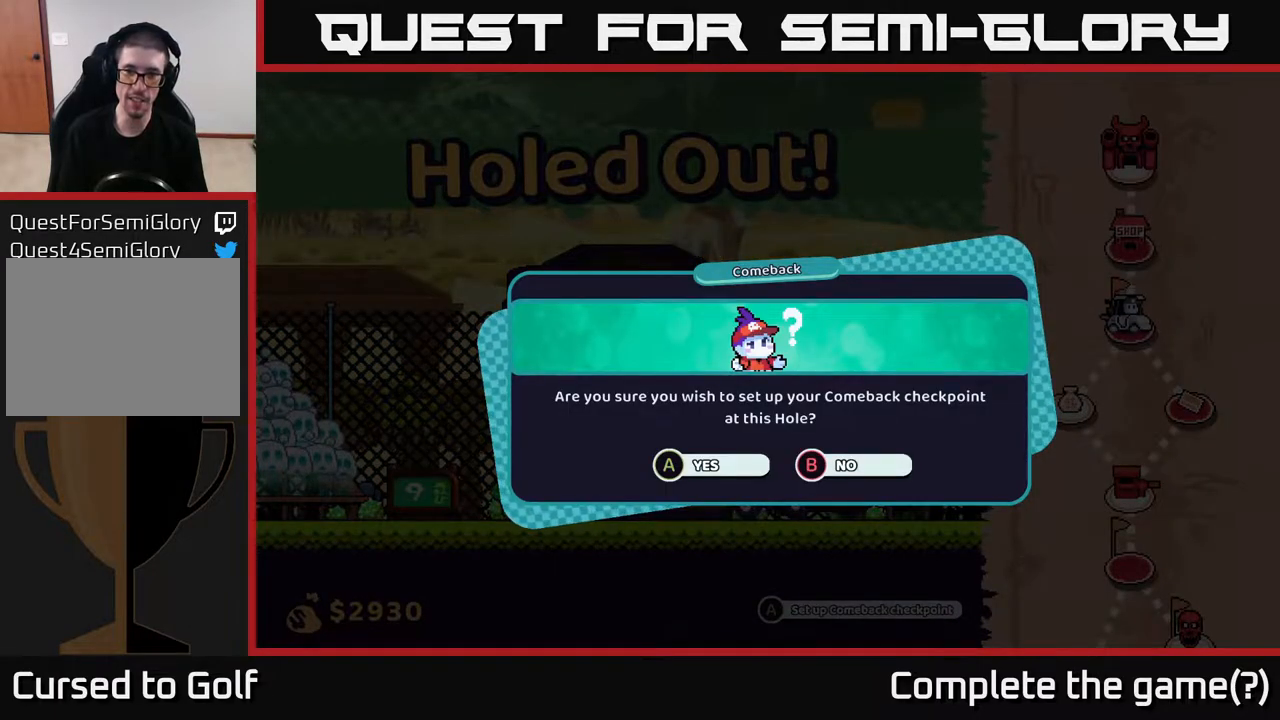
{"buttons": [], "left_stick": "center", "right_stick": "center", "events": []}
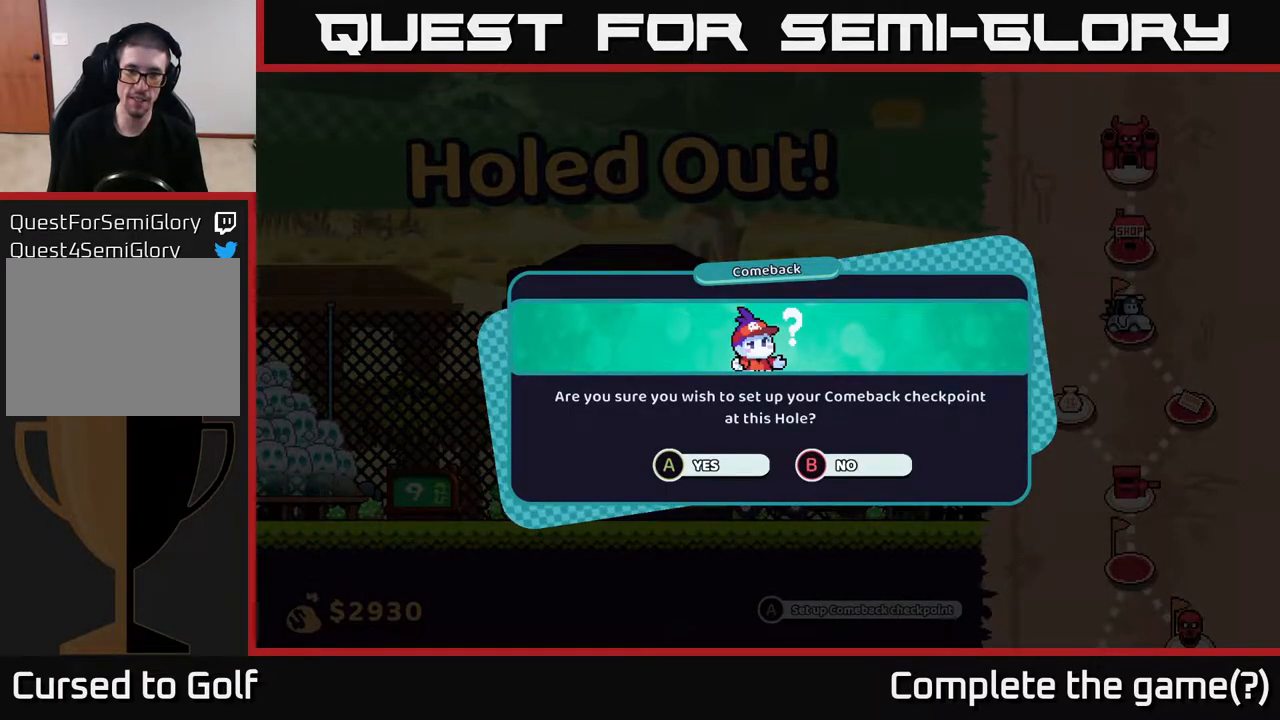
{"buttons": [], "left_stick": "center", "right_stick": "center", "events": []}
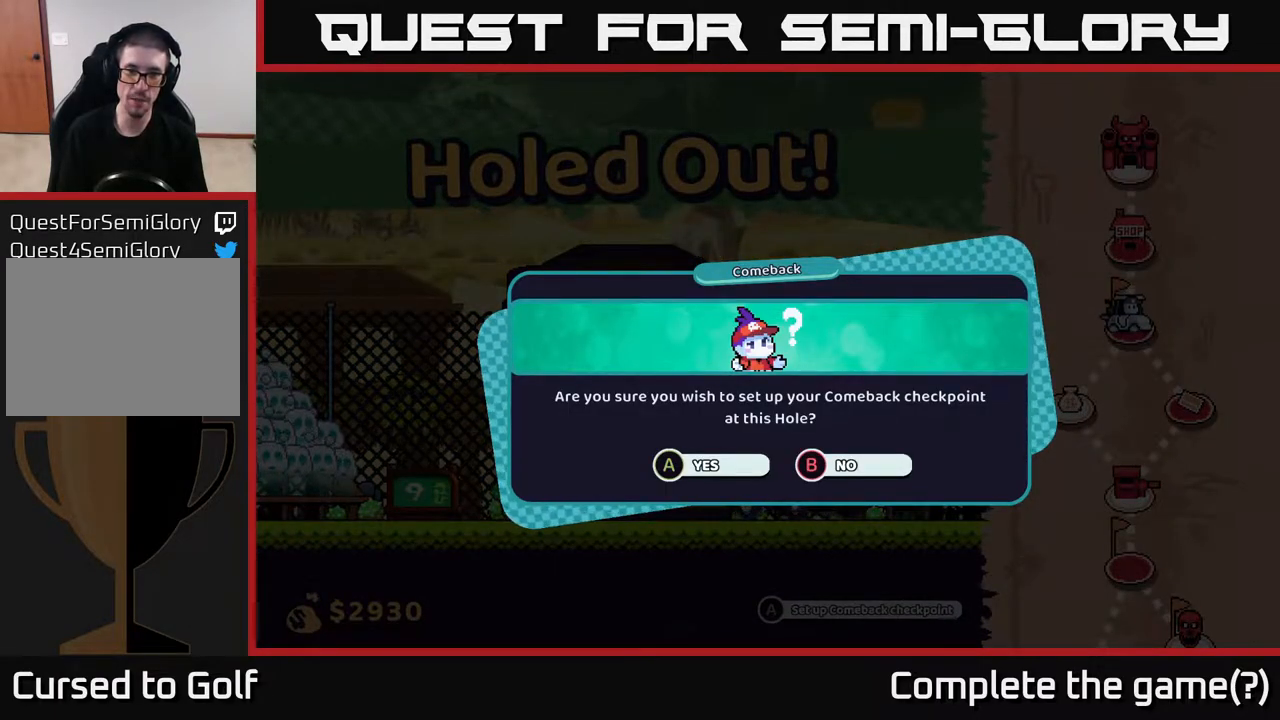
{"buttons": [], "left_stick": "center", "right_stick": "center", "events": [[183, "A", "down"], [283, "A", "up"]]}
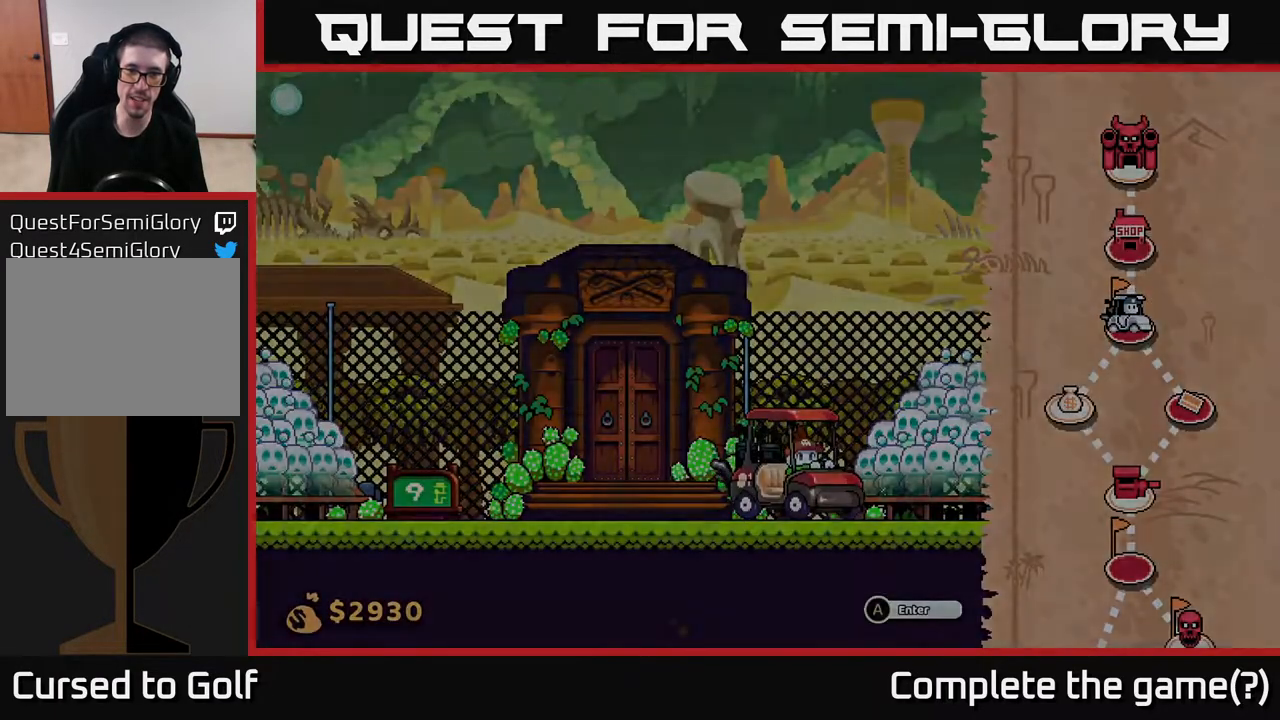
{"buttons": [], "left_stick": "center", "right_stick": "center", "events": [[117, "left_stick", "right"], [450, "left_stick", "center"]]}
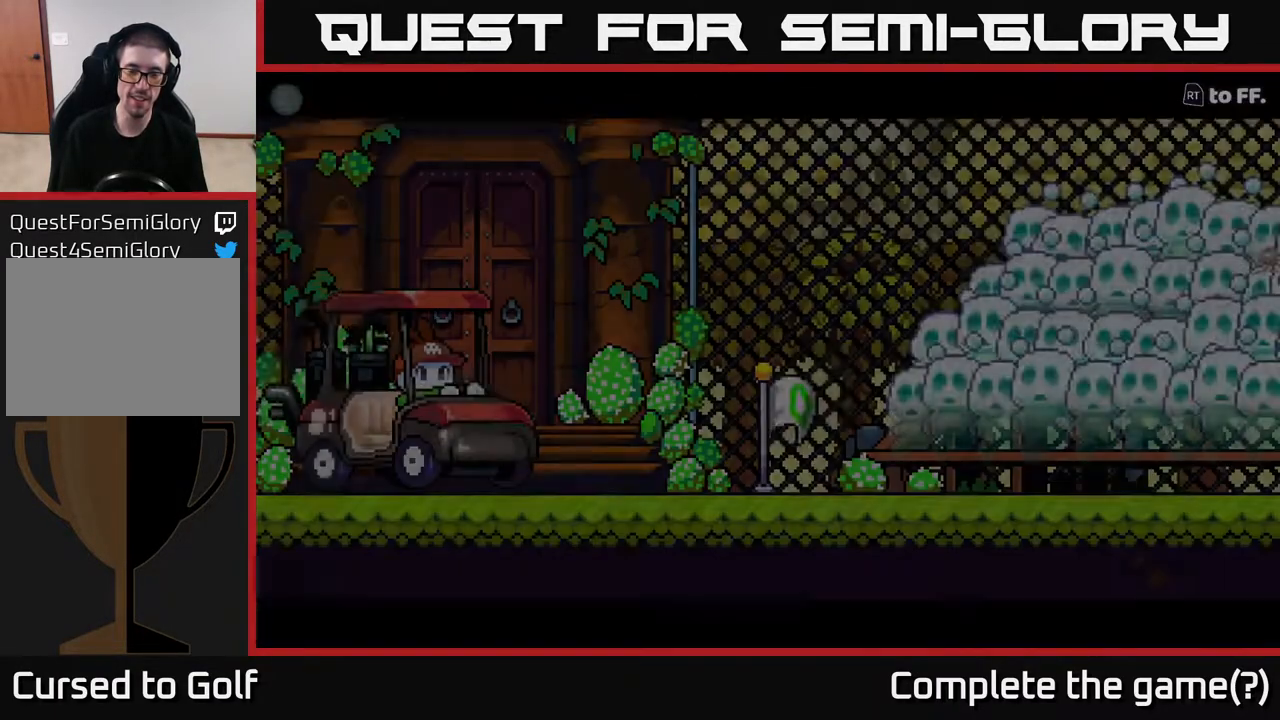
{"buttons": [], "left_stick": "right", "right_stick": "center", "events": [[367, "left_stick", "right"]]}
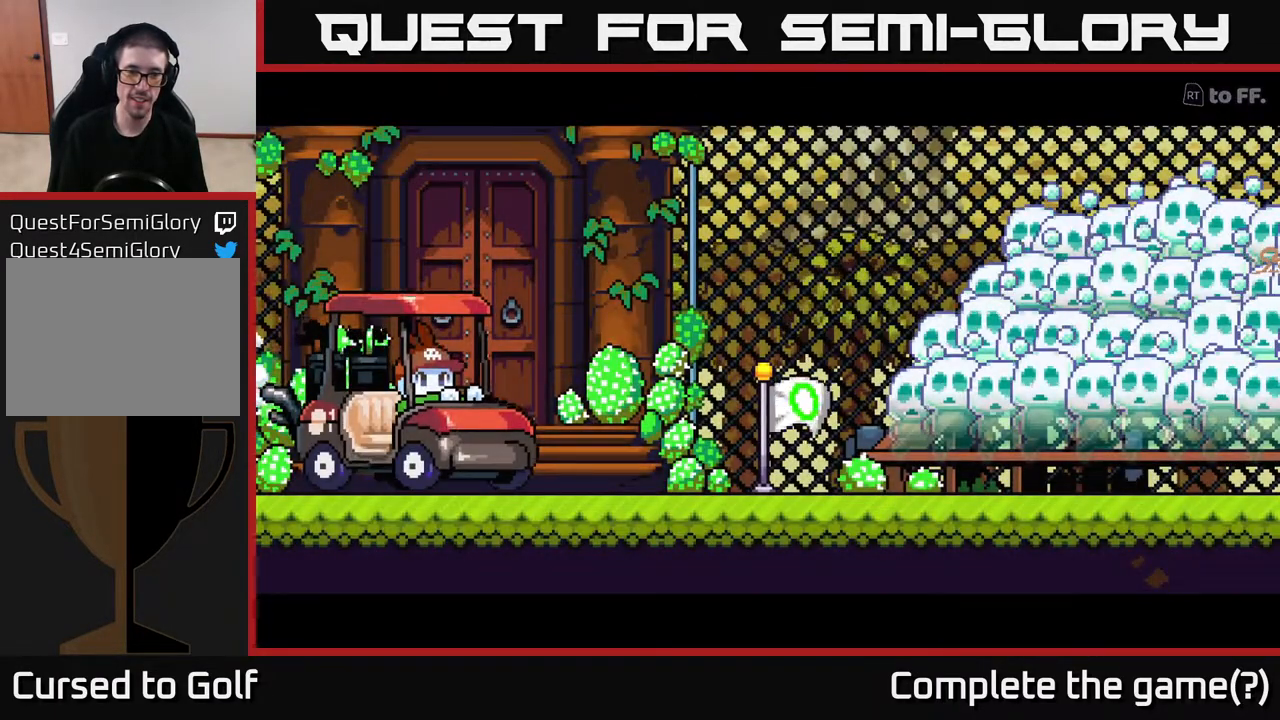
{"buttons": [], "left_stick": "center", "right_stick": "center", "events": [[417, "left_stick", "center"]]}
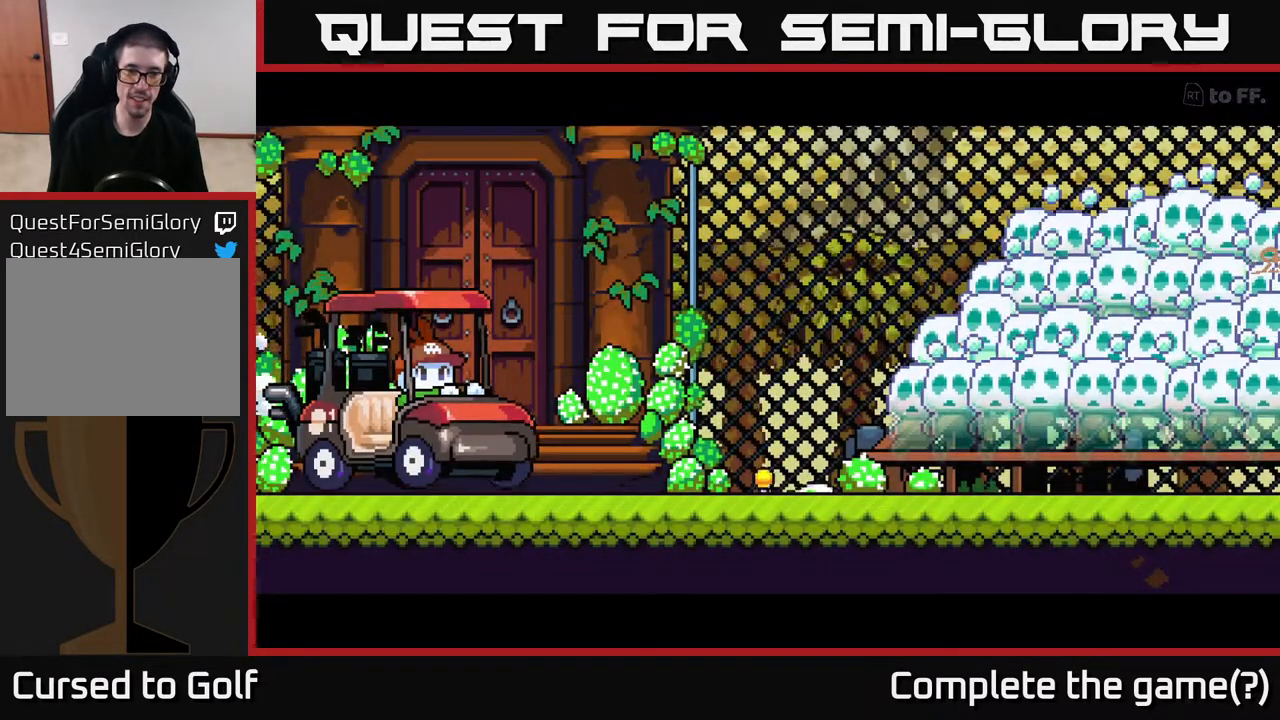
{"buttons": [], "left_stick": "center", "right_stick": "center", "events": []}
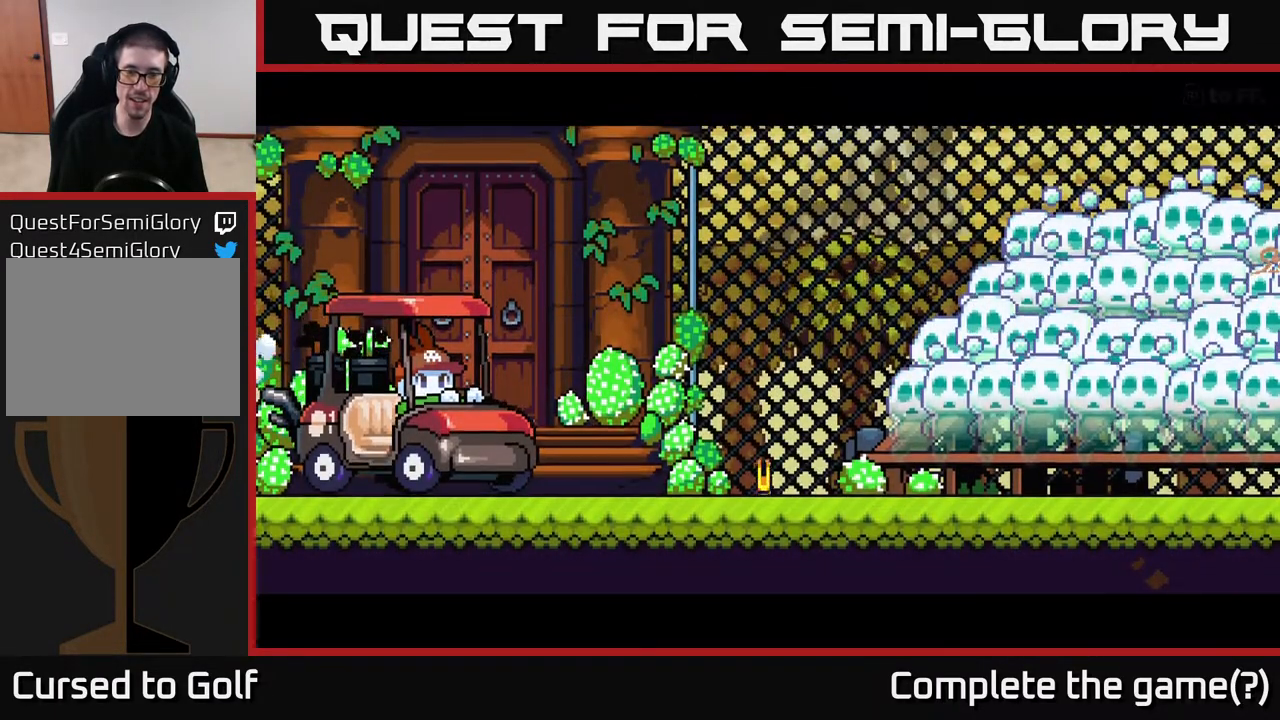
{"buttons": [], "left_stick": "center", "right_stick": "center", "events": []}
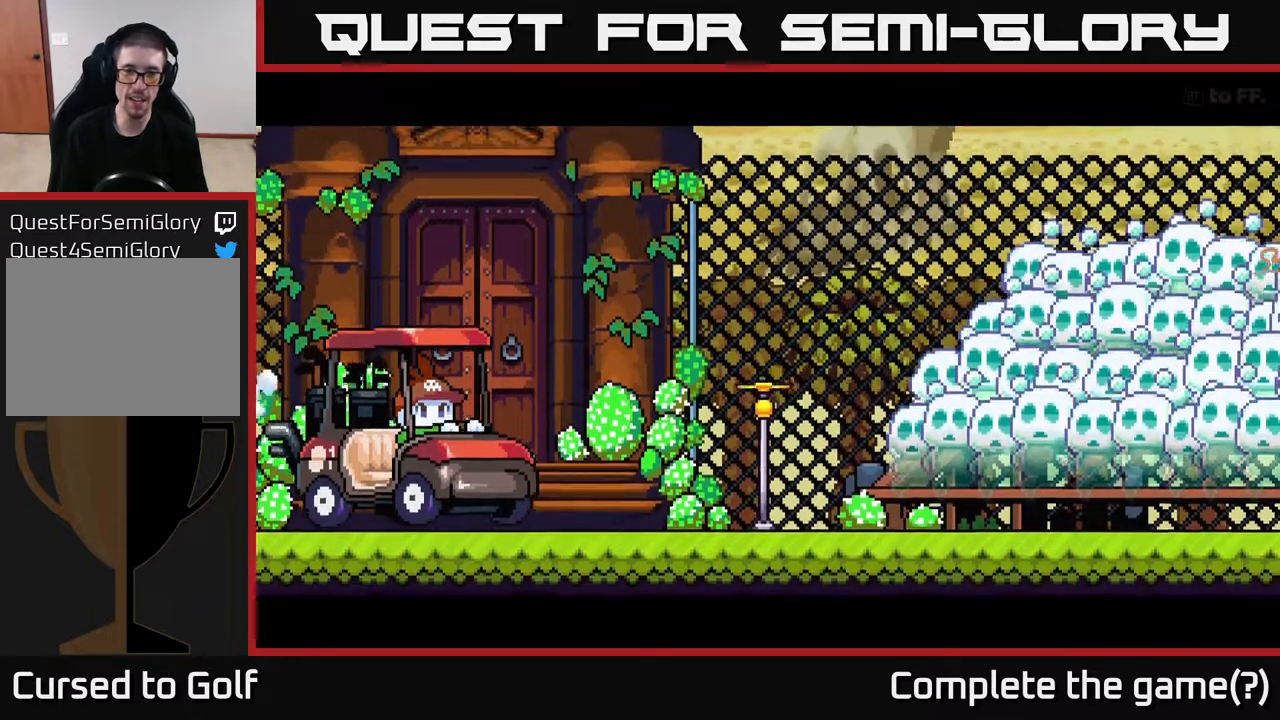
{"buttons": [], "left_stick": "center", "right_stick": "center", "events": []}
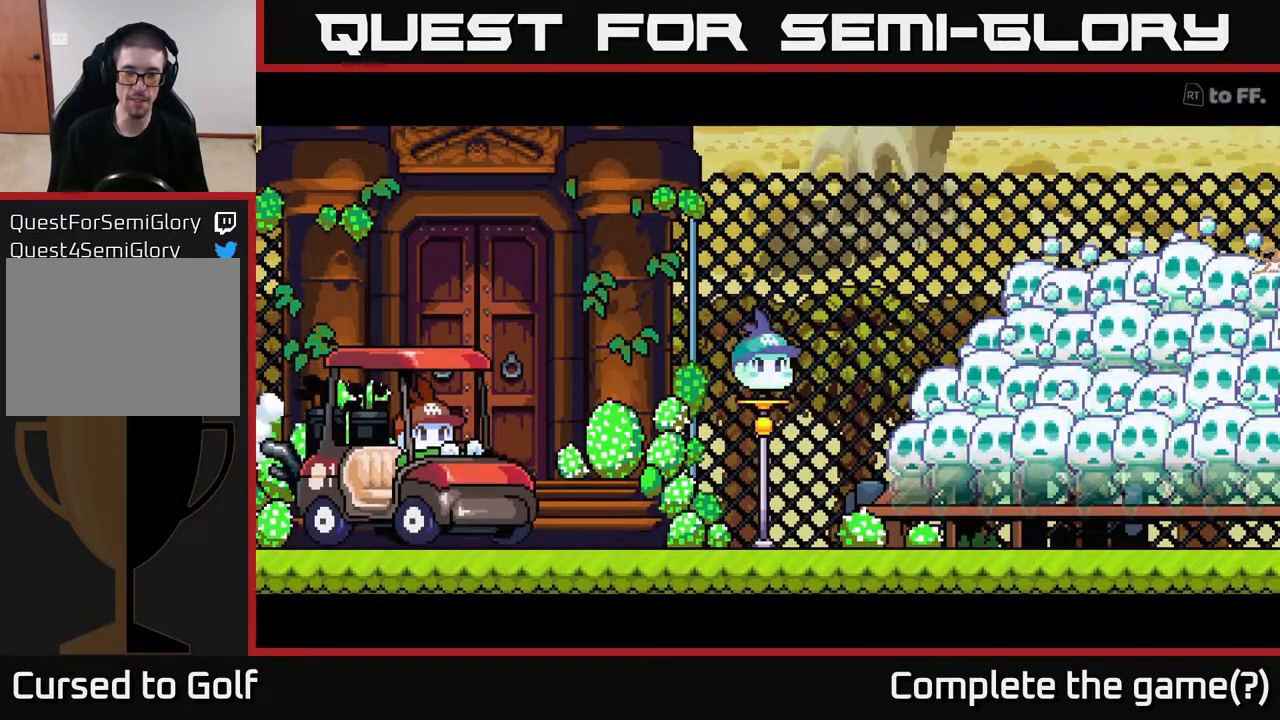
{"buttons": [], "left_stick": "right", "right_stick": "center", "events": [[333, "left_stick", "right"]]}
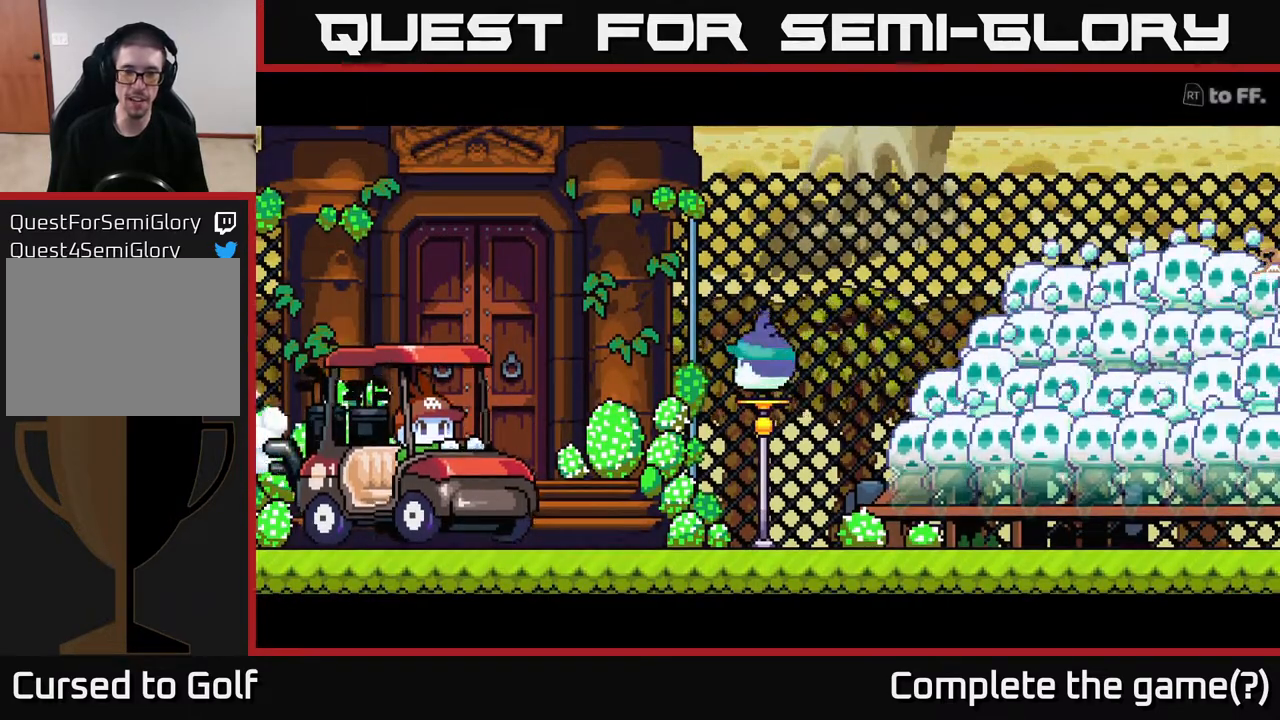
{"buttons": ["A"], "left_stick": "center", "right_stick": "center", "events": [[317, "left_stick", "center"], [350, "A", "down"]]}
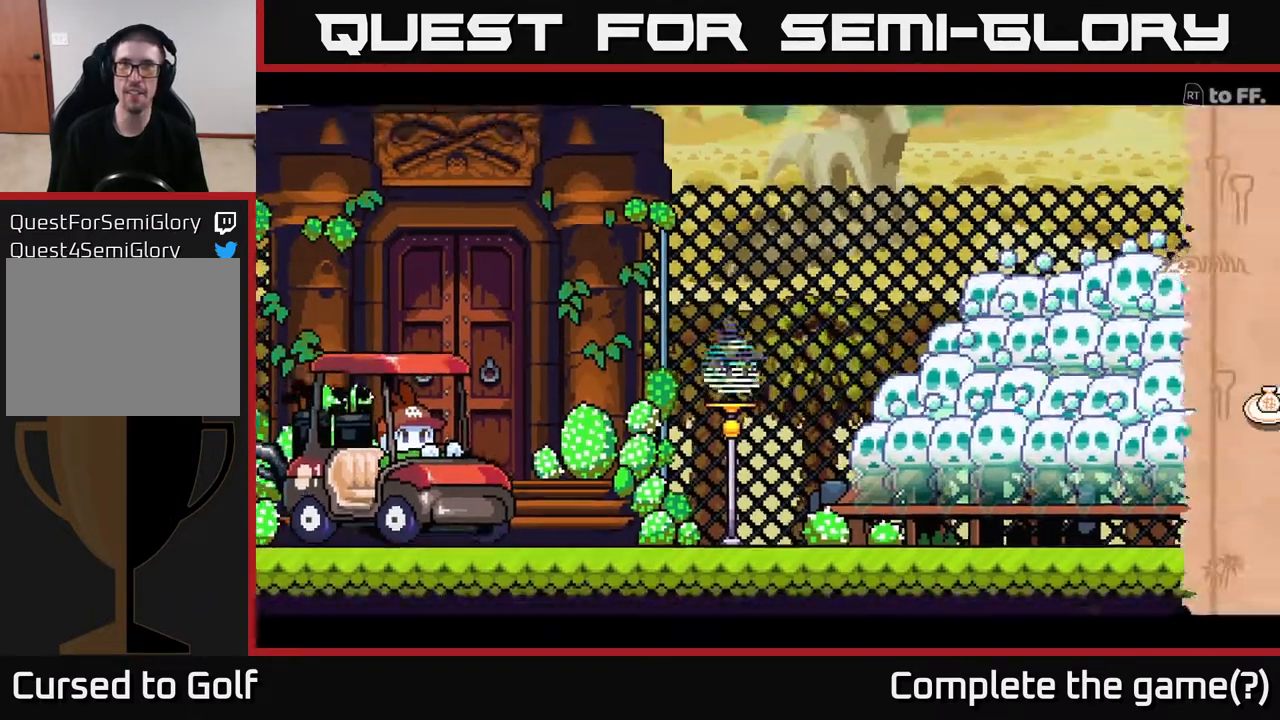
{"buttons": [], "left_stick": "right", "right_stick": "center", "events": [[50, "A", "up"], [183, "left_stick", "right"]]}
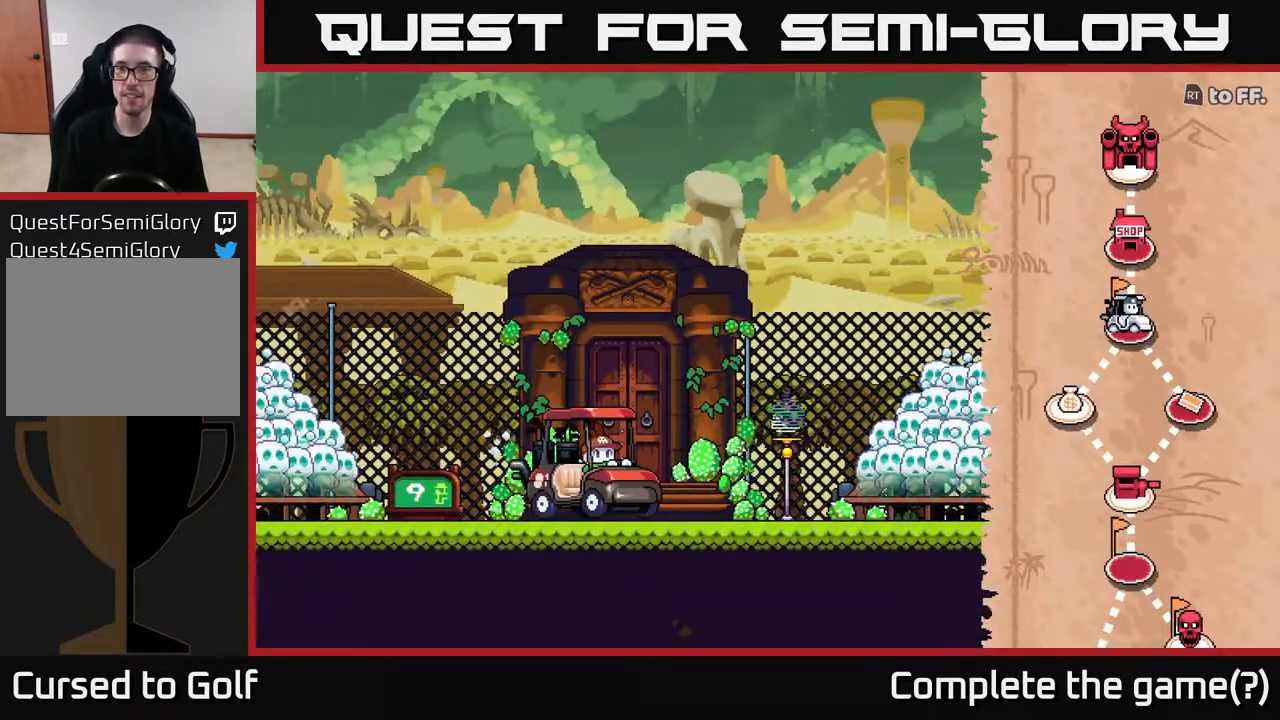
{"buttons": [], "left_stick": "center", "right_stick": "center", "events": [[417, "left_stick", "center"]]}
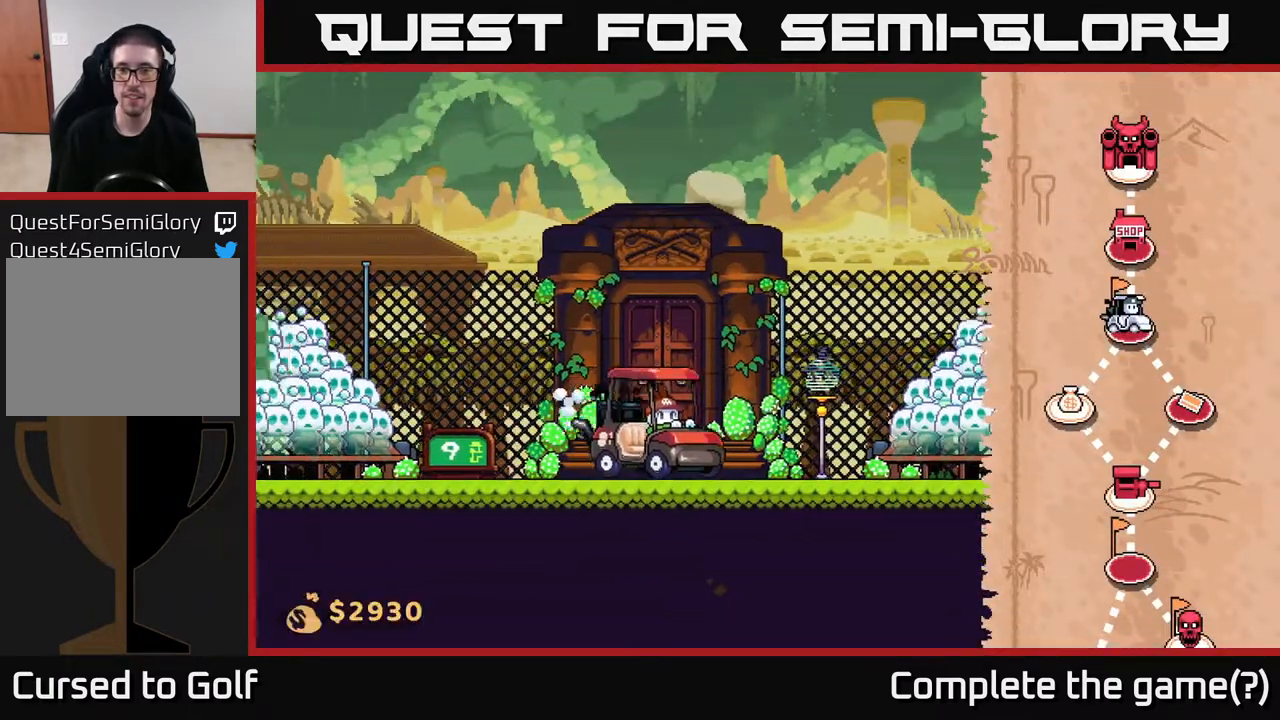
{"buttons": [], "left_stick": "center", "right_stick": "center", "events": [[33, "left_stick", "right"], [450, "left_stick", "center"]]}
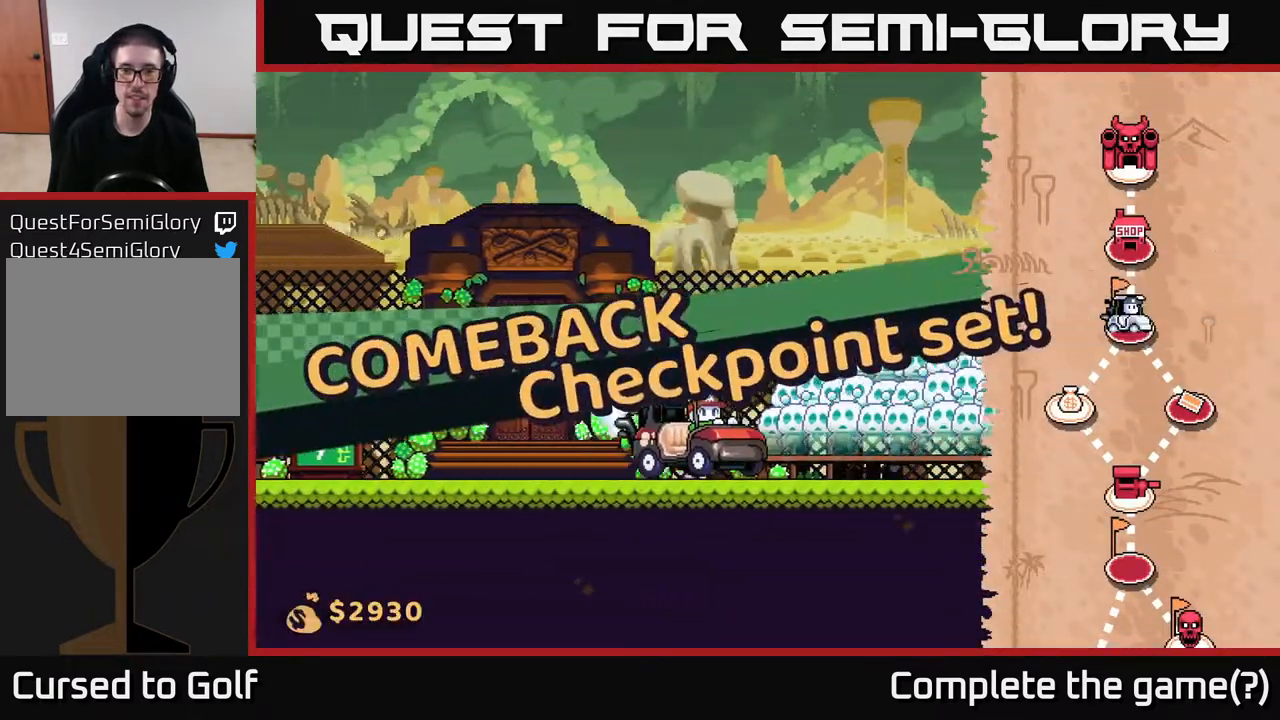
{"buttons": [], "left_stick": "left", "right_stick": "center", "events": [[300, "left_stick", "left"]]}